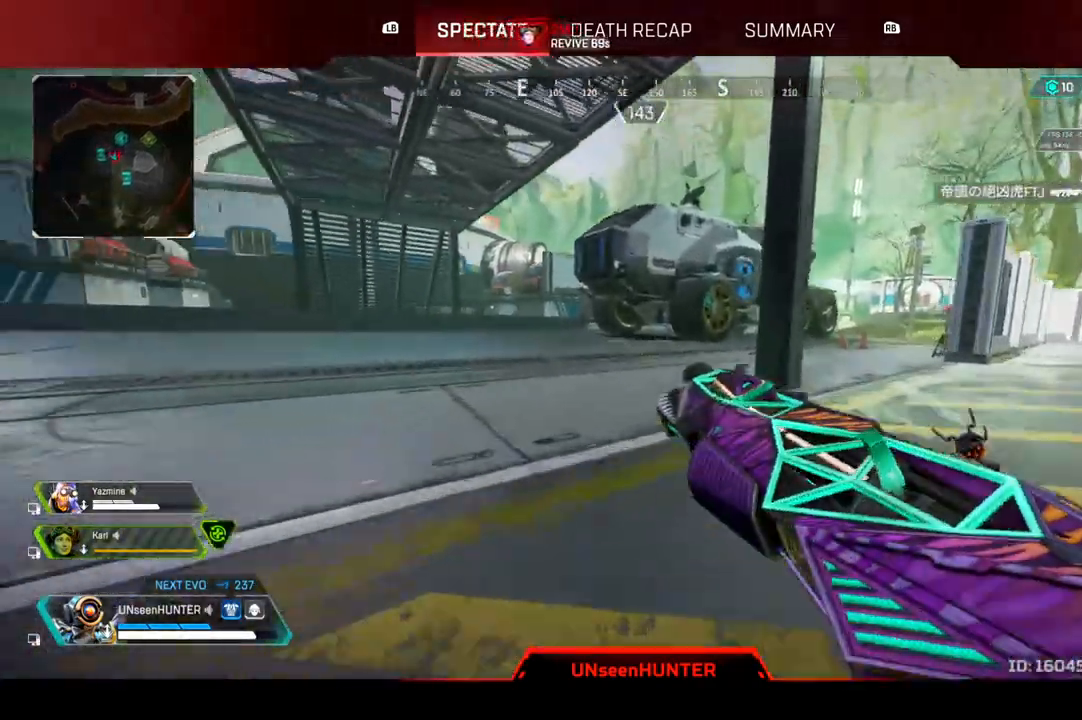
Gameplay with a controller (PlayStation layout); each line is a JSON object with the inputs held at the frame after it. "events" lists button and stick changes between this image and that frame as [ms after this image, input, new state], when the widget could be followed in between. Not read: SELECT START.
{"buttons": [], "left_stick": "center", "right_stick": "center", "events": [[350, "left_stick", "down"], [400, "left_stick", "center"]]}
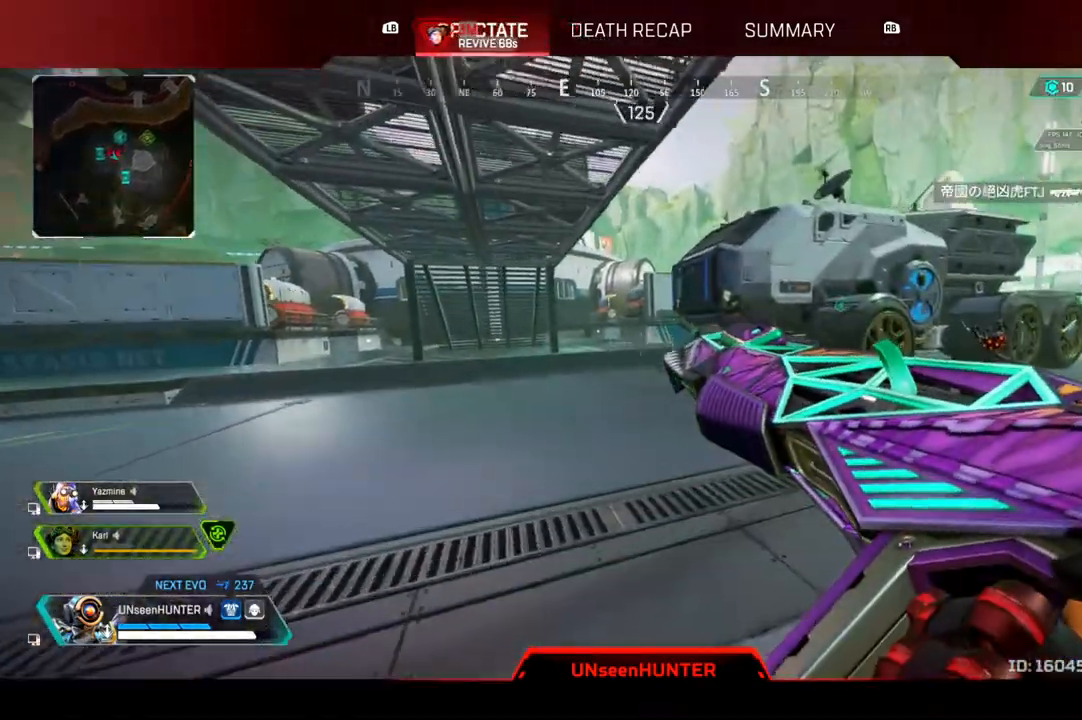
{"buttons": [], "left_stick": "center", "right_stick": "center", "events": []}
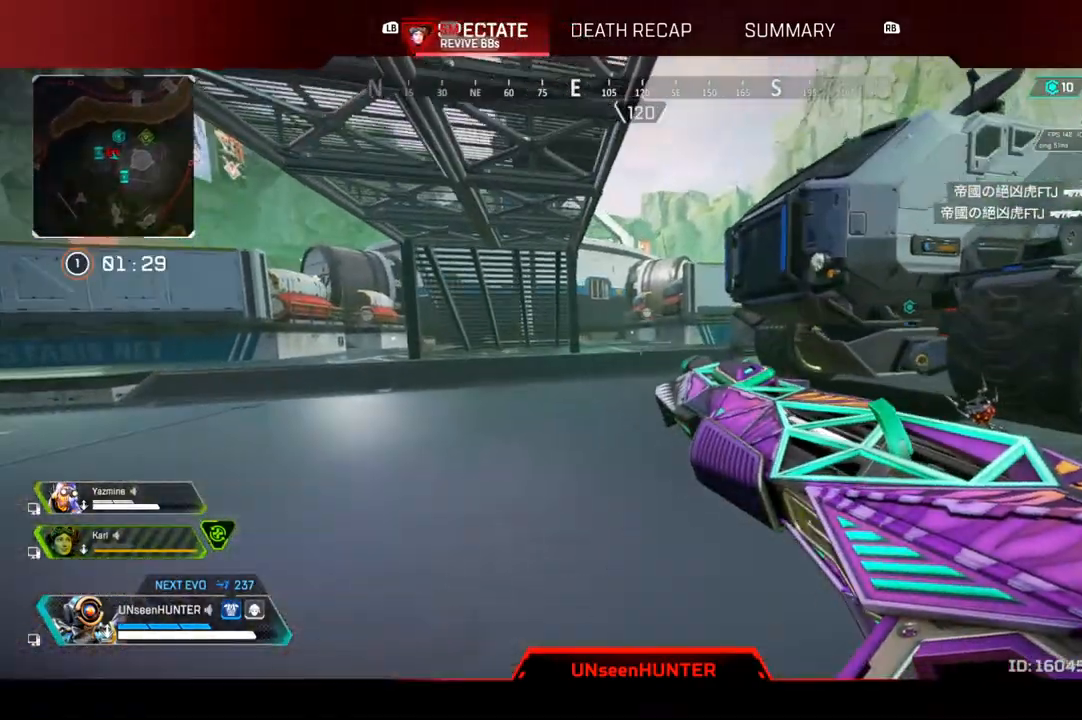
{"buttons": [], "left_stick": "center", "right_stick": "center", "events": [[117, "left_stick", "down"], [167, "left_stick", "center"], [367, "CROSS", "down"], [450, "CROSS", "up"]]}
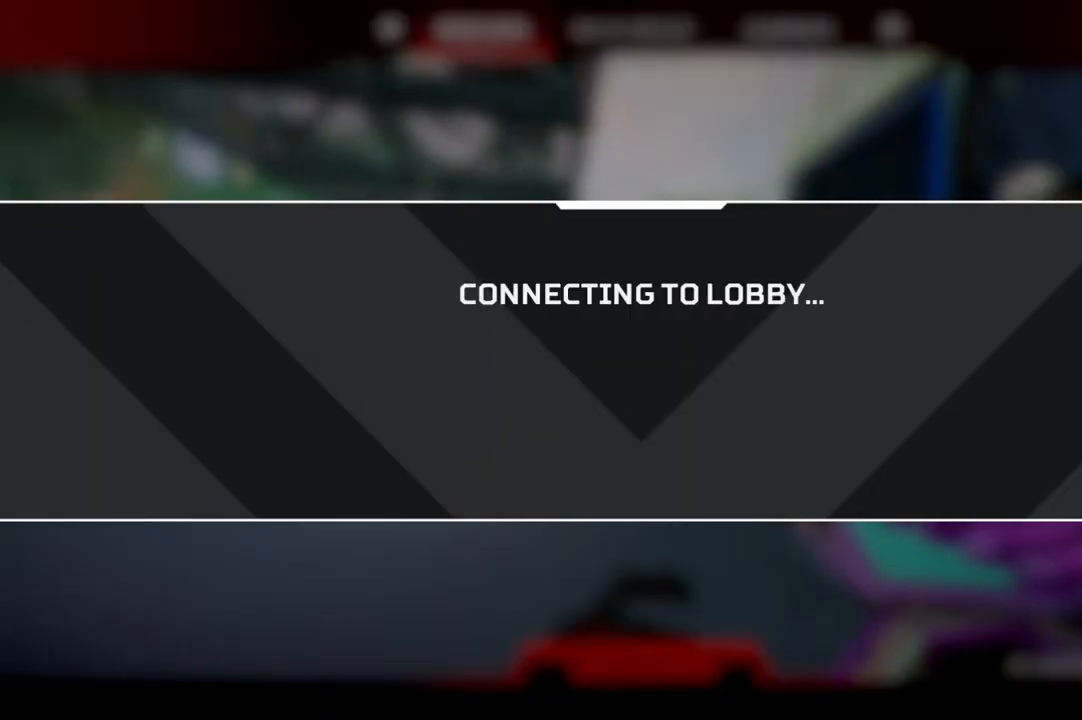
{"buttons": [], "left_stick": "center", "right_stick": "center", "events": [[17, "CROSS", "down"], [133, "CROSS", "up"]]}
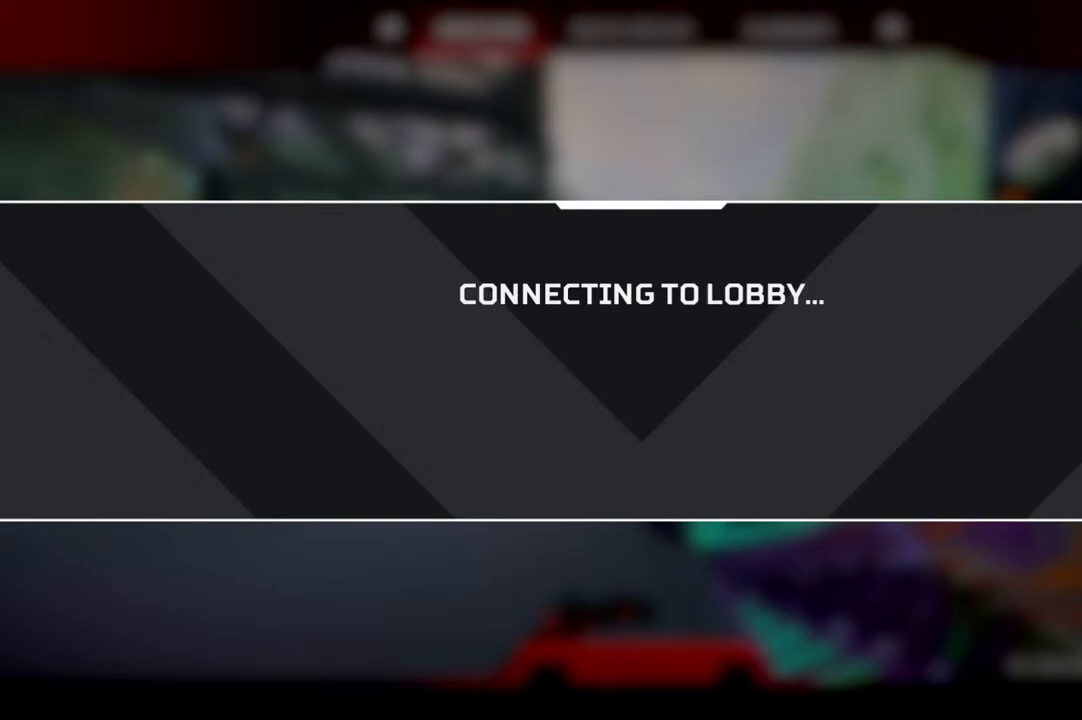
{"buttons": [], "left_stick": "center", "right_stick": "center", "events": []}
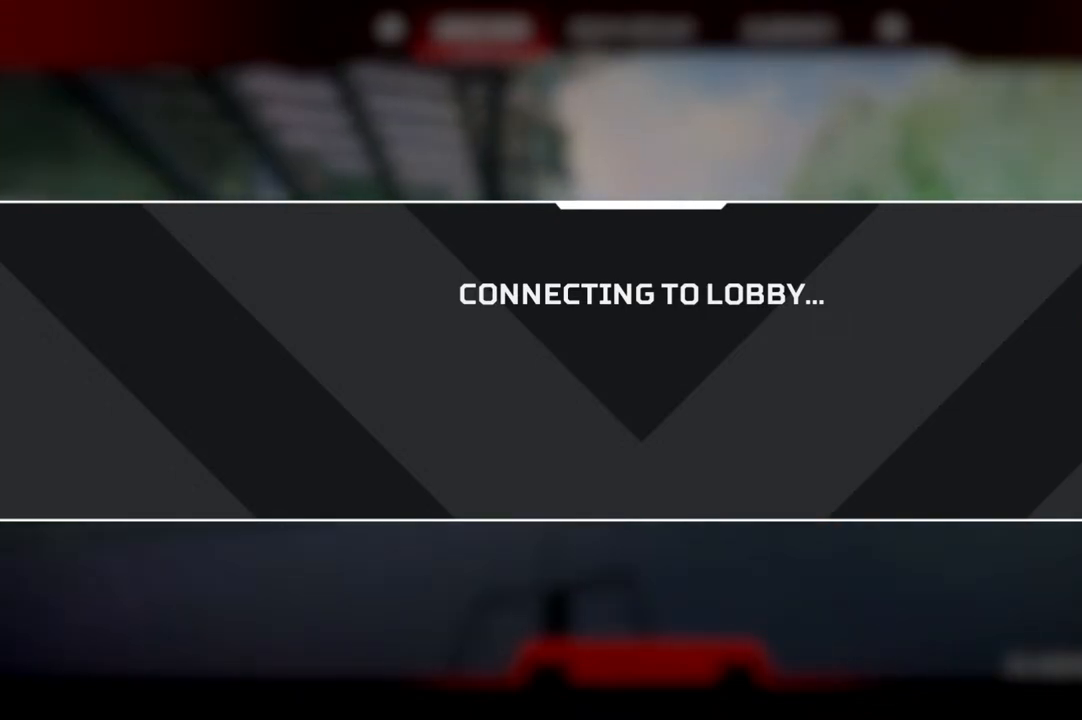
{"buttons": [], "left_stick": "center", "right_stick": "center", "events": []}
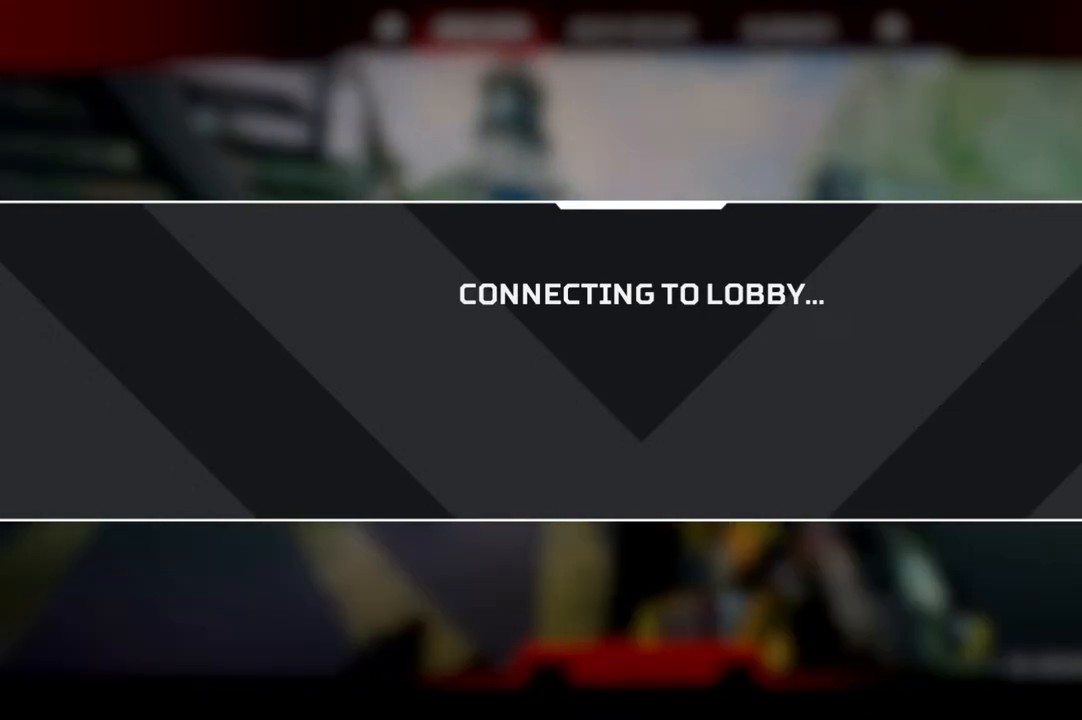
{"buttons": [], "left_stick": "center", "right_stick": "center", "events": []}
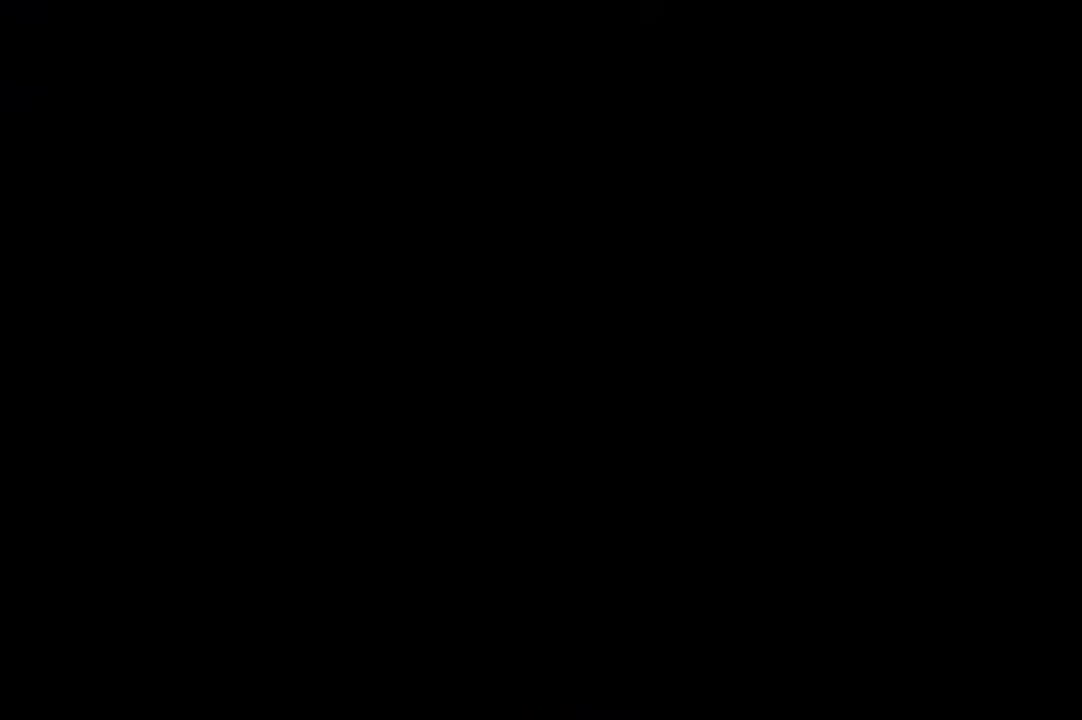
{"buttons": [], "left_stick": "center", "right_stick": "center", "events": []}
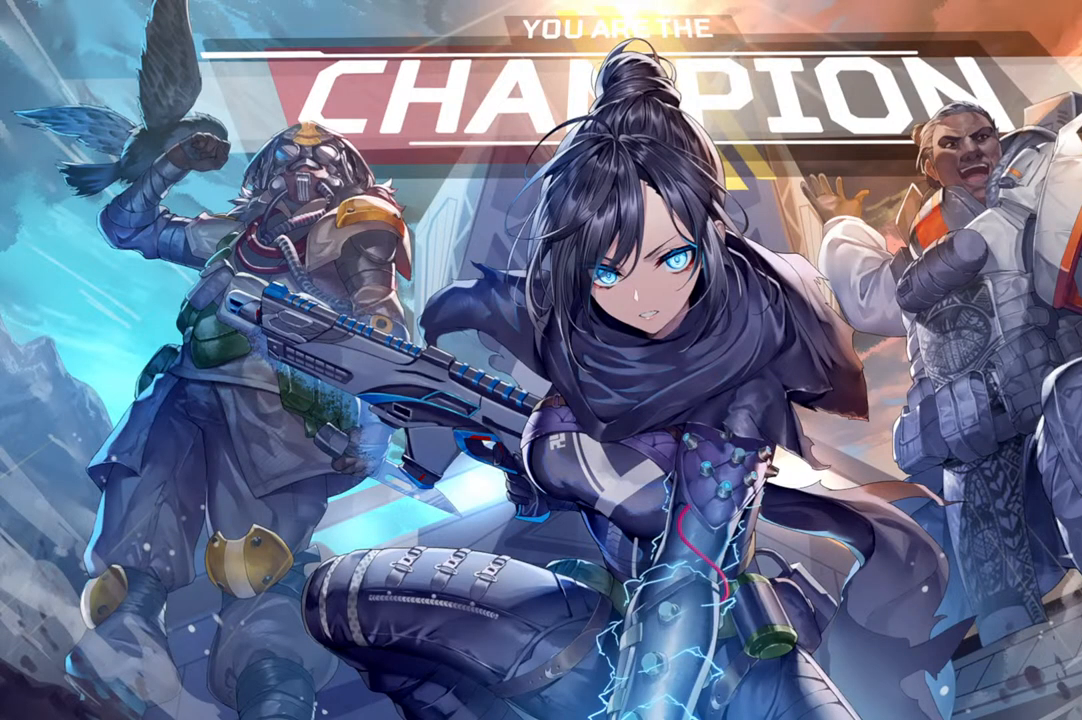
{"buttons": [], "left_stick": "center", "right_stick": "center", "events": []}
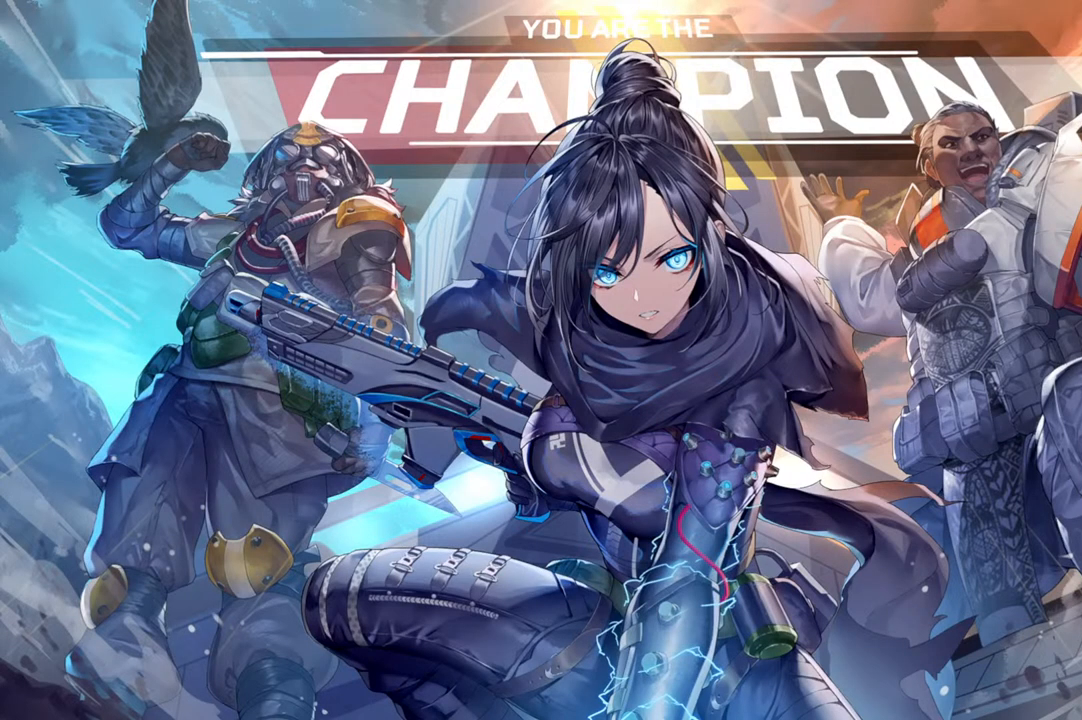
{"buttons": ["CROSS"], "left_stick": "center", "right_stick": "center", "events": [[33, "CROSS", "down"], [183, "CROSS", "up"], [250, "left_stick", "down"], [350, "left_stick", "center"], [450, "CROSS", "down"]]}
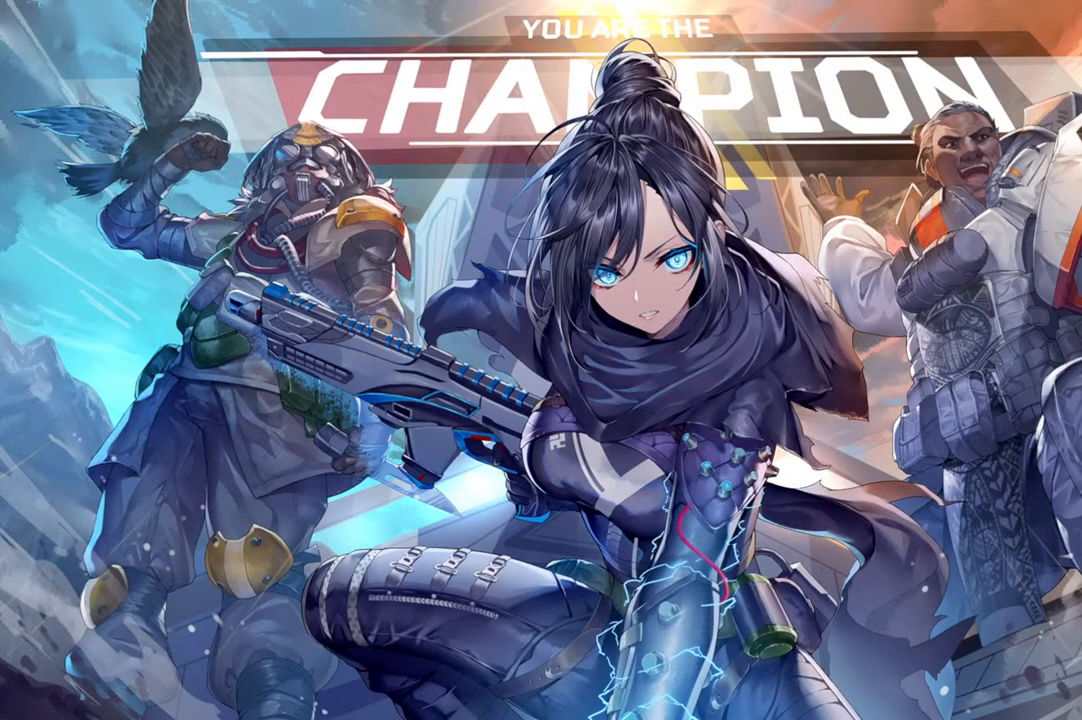
{"buttons": [], "left_stick": "center", "right_stick": "center", "events": [[100, "CROSS", "up"], [167, "CROSS", "down"], [283, "CROSS", "up"], [383, "CROSS", "down"], [467, "CROSS", "up"]]}
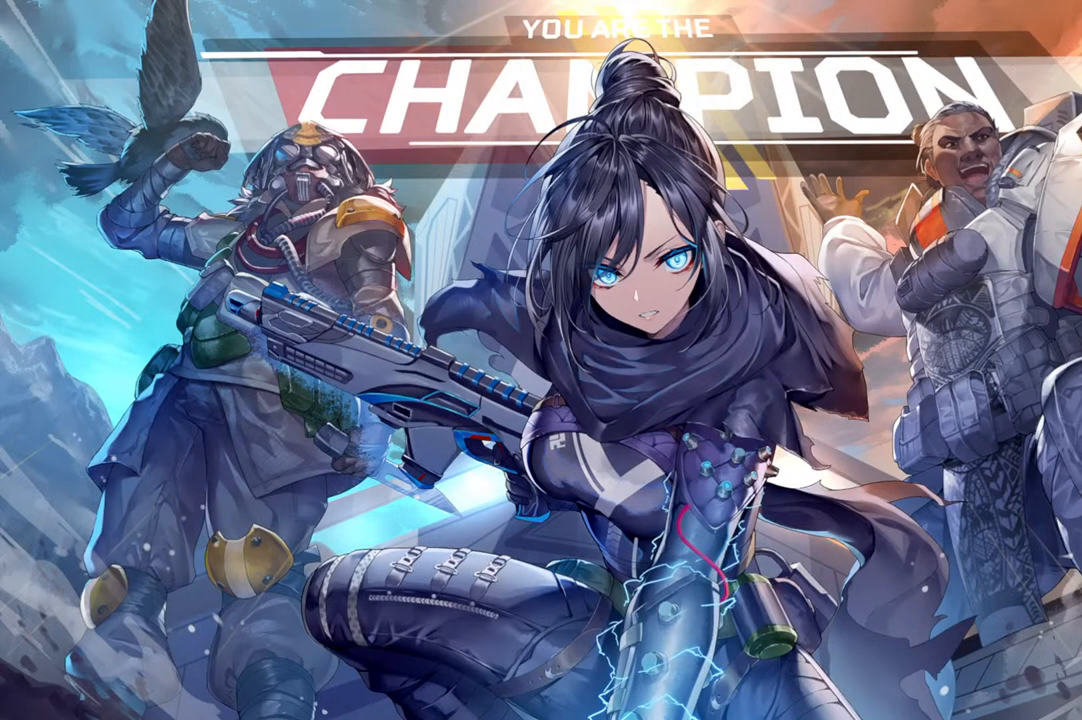
{"buttons": ["CROSS"], "left_stick": "center", "right_stick": "center", "events": [[117, "CROSS", "down"], [217, "CROSS", "up"], [283, "CROSS", "down"], [383, "CROSS", "up"], [433, "CROSS", "down"]]}
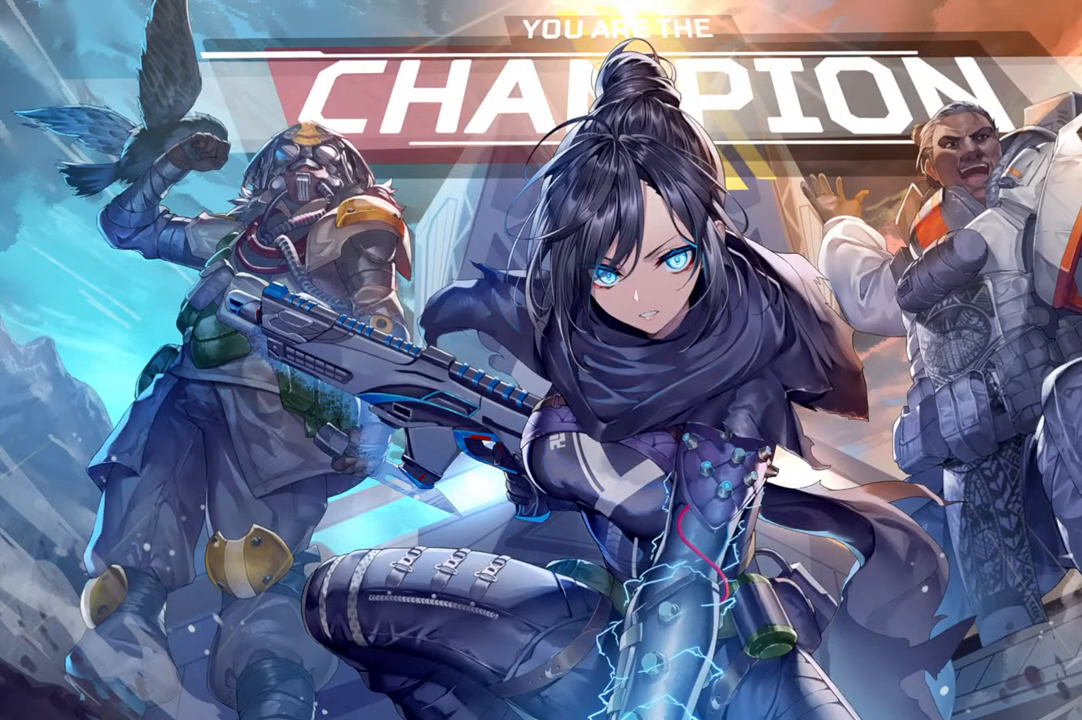
{"buttons": [], "left_stick": "center", "right_stick": "center", "events": [[50, "CROSS", "up"], [100, "CROSS", "down"], [250, "CROSS", "up"], [333, "CROSS", "down"], [450, "CROSS", "up"]]}
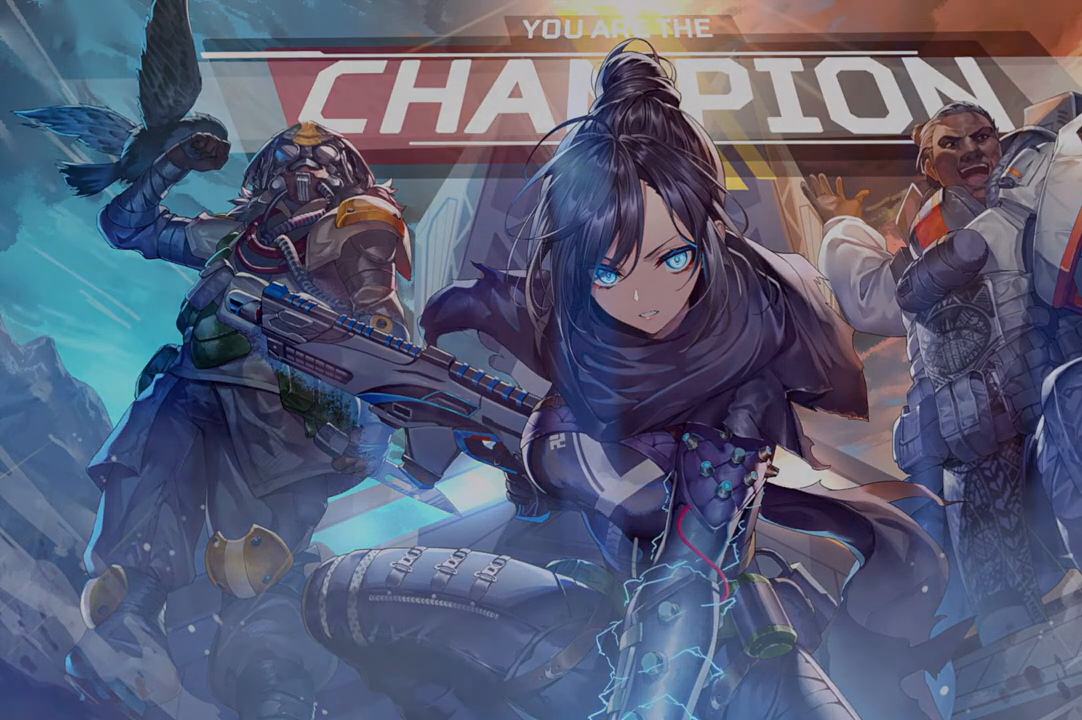
{"buttons": ["CROSS"], "left_stick": "center", "right_stick": "center", "events": [[83, "CROSS", "down"], [183, "CROSS", "up"], [283, "CROSS", "down"], [383, "CROSS", "up"], [483, "CROSS", "down"]]}
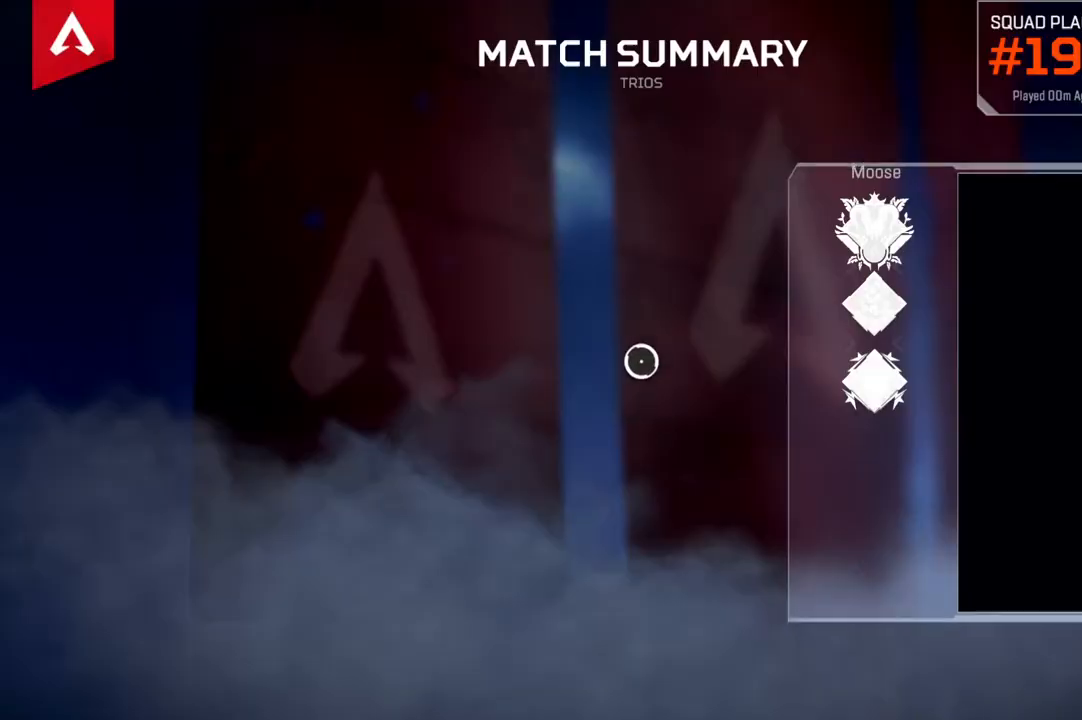
{"buttons": [], "left_stick": "center", "right_stick": "center", "events": [[100, "CROSS", "up"], [167, "CROSS", "down"], [283, "CROSS", "up"], [350, "CROSS", "down"], [467, "CROSS", "up"]]}
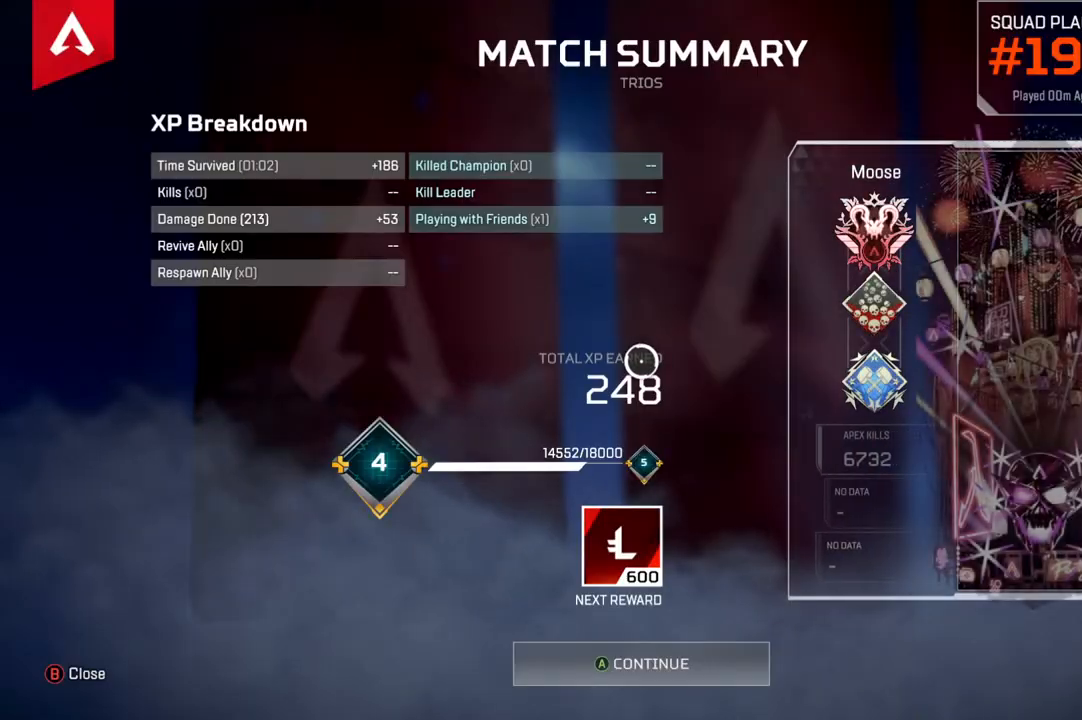
{"buttons": [], "left_stick": "center", "right_stick": "center", "events": [[300, "left_stick", "down"], [350, "TRIANGLE", "down"], [400, "left_stick", "center"], [483, "TRIANGLE", "up"]]}